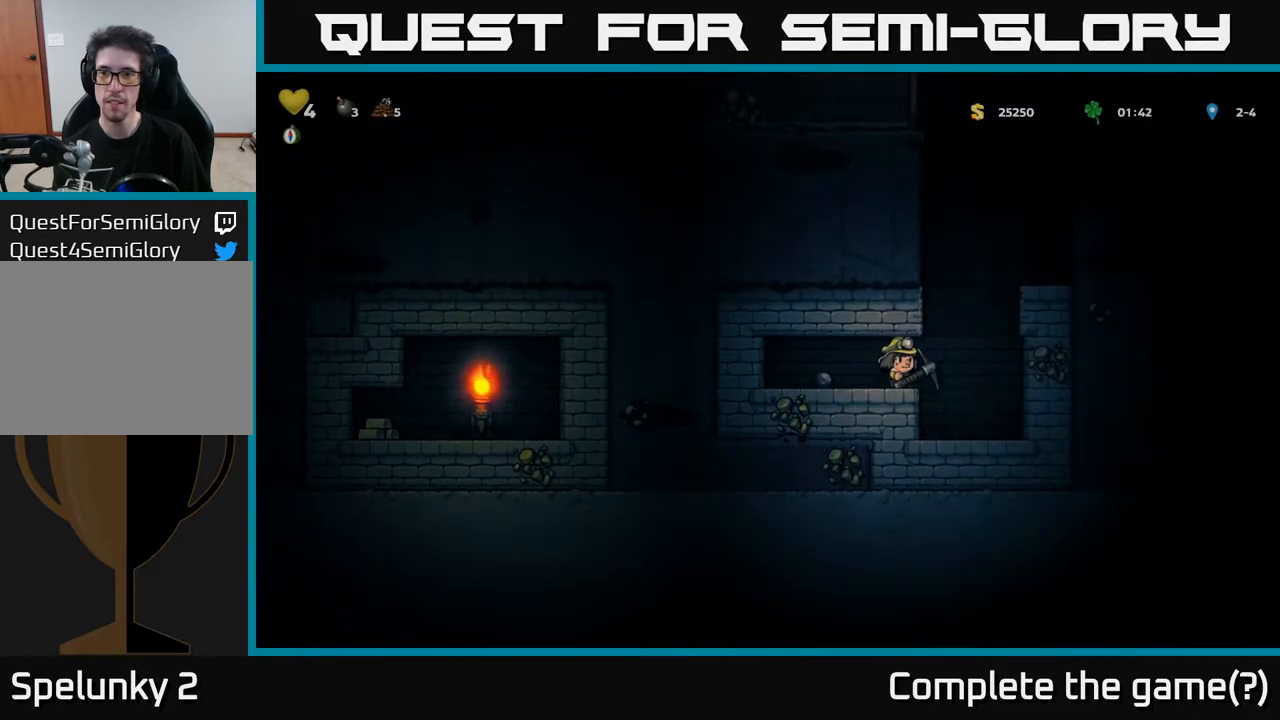
Gameplay with a controller (Xbox layout); each line is a JSON object with the inputs held at the frame after it. "events" lists button and stick changes between this image and that frame as [ms after this image, input, new state], when the widget could be followed in between.
{"buttons": ["DPAD_RIGHT"], "left_stick": "center", "right_stick": "center", "events": [[50, "A", "down"], [317, "A", "up"]]}
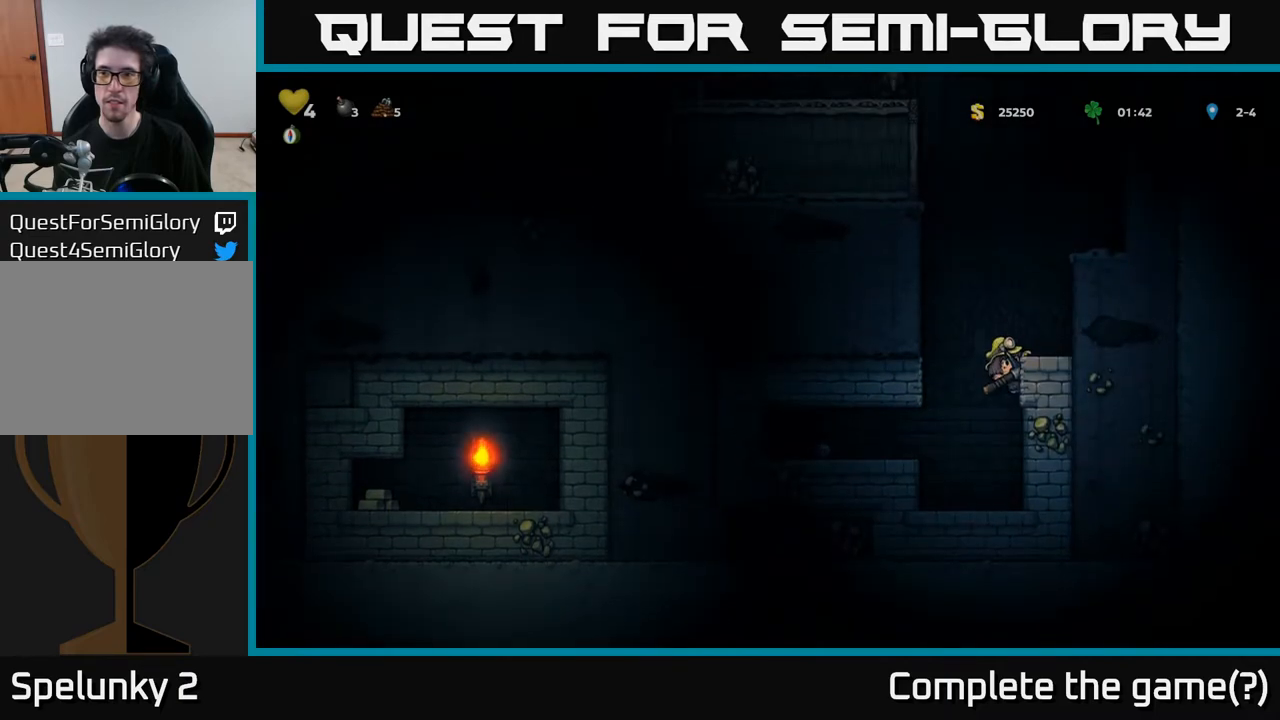
{"buttons": ["A"], "left_stick": "center", "right_stick": "center", "events": [[17, "A", "down"], [133, "A", "up"], [233, "DPAD_RIGHT", "up"], [450, "A", "down"]]}
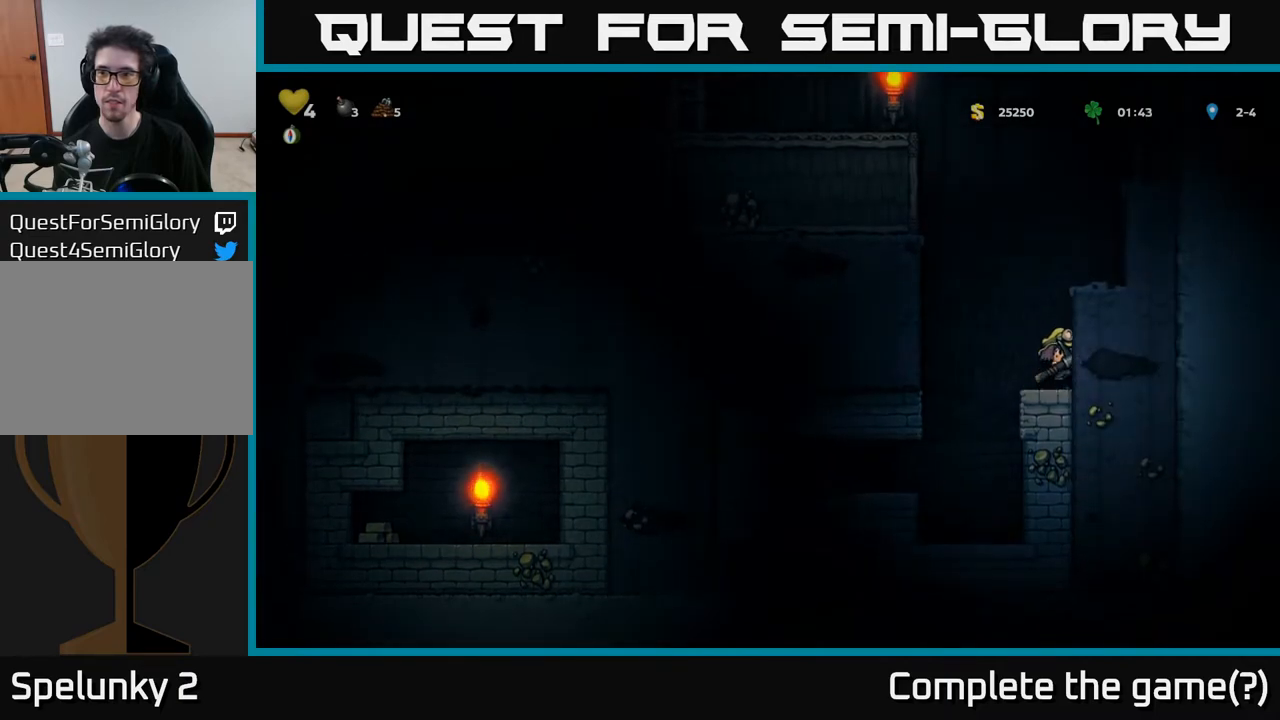
{"buttons": ["DPAD_RIGHT"], "left_stick": "center", "right_stick": "center", "events": [[83, "DPAD_RIGHT", "down"], [100, "A", "up"], [317, "A", "down"], [450, "A", "up"]]}
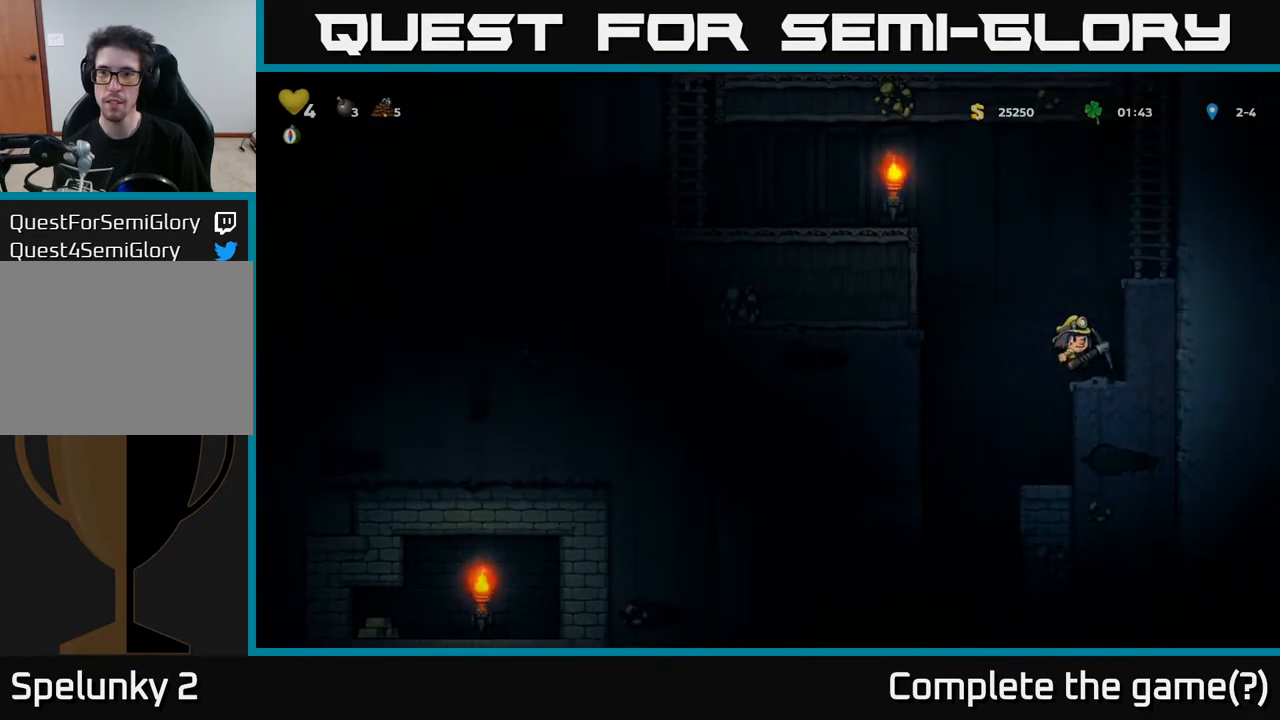
{"buttons": ["A", "DPAD_RIGHT"], "left_stick": "center", "right_stick": "center", "events": [[50, "DPAD_RIGHT", "up"], [333, "A", "down"], [483, "DPAD_RIGHT", "down"]]}
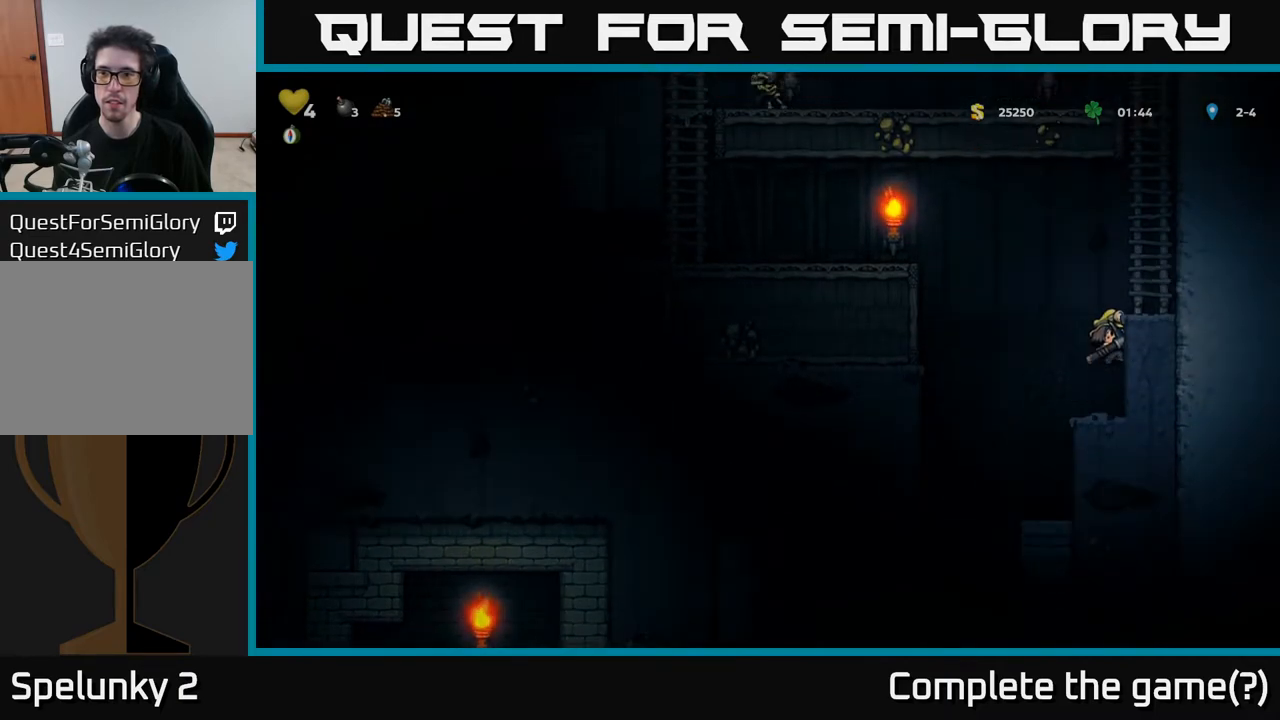
{"buttons": [], "left_stick": "center", "right_stick": "center", "events": [[17, "A", "up"], [200, "A", "down"], [350, "A", "up"], [433, "DPAD_RIGHT", "up"]]}
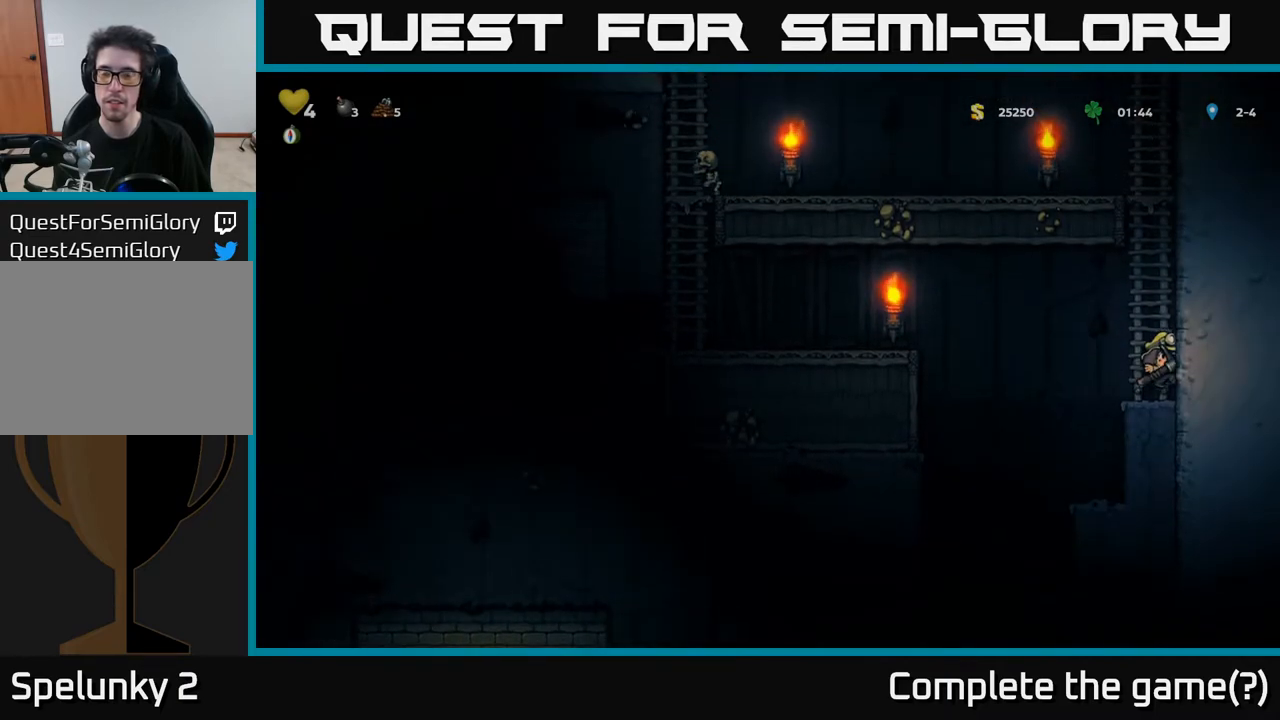
{"buttons": ["A", "DPAD_LEFT"], "left_stick": "center", "right_stick": "center", "events": [[167, "DPAD_LEFT", "down"], [250, "A", "down"]]}
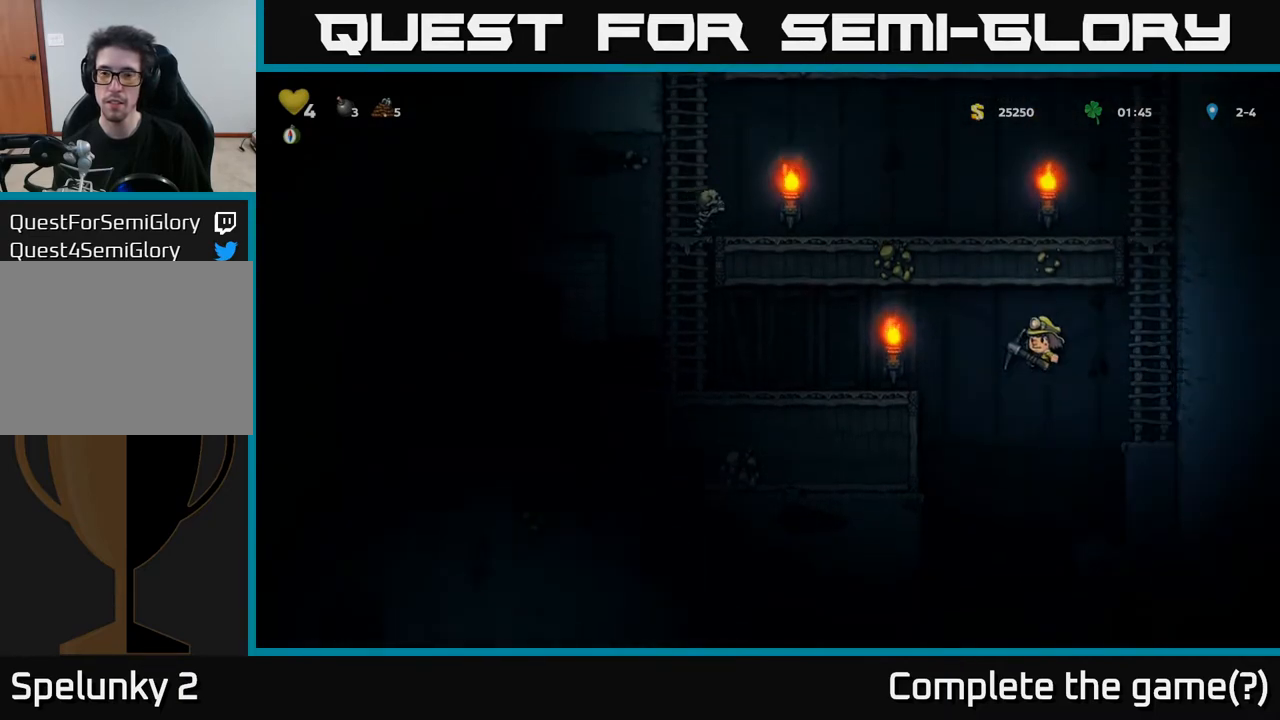
{"buttons": ["DPAD_LEFT"], "left_stick": "center", "right_stick": "center", "events": [[183, "A", "up"]]}
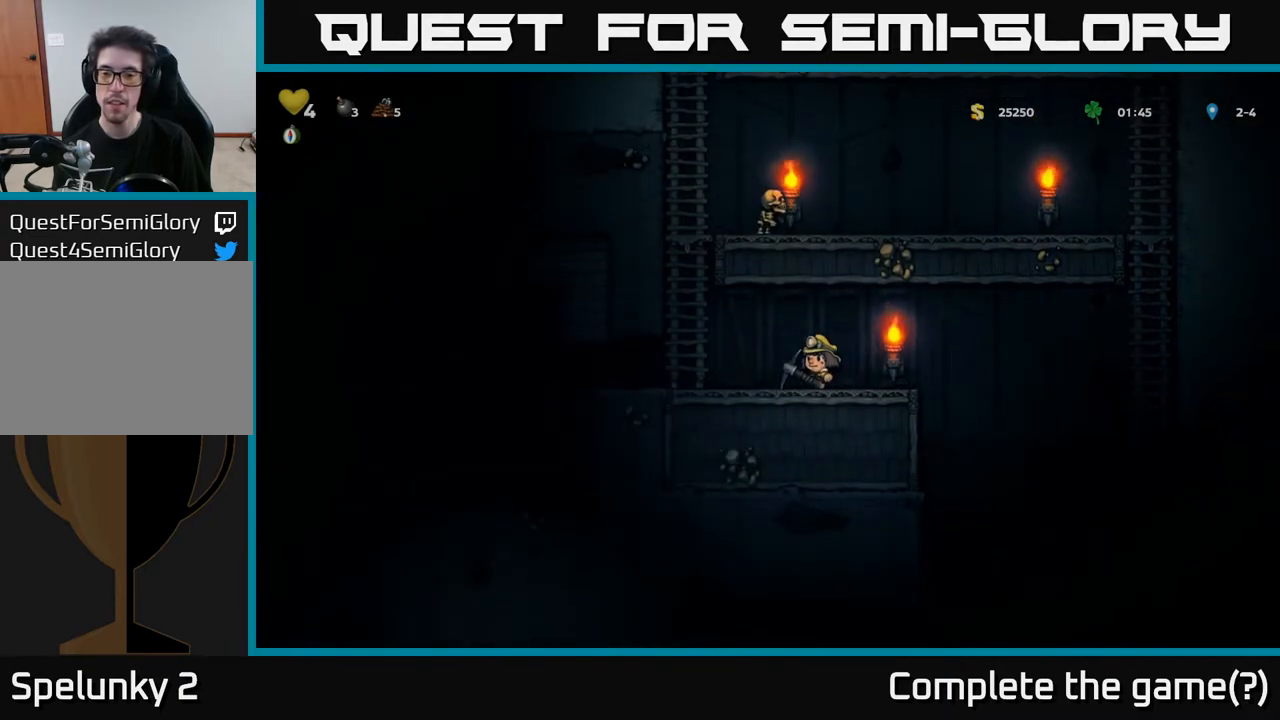
{"buttons": [], "left_stick": "center", "right_stick": "center", "events": [[17, "A", "down"], [167, "A", "up"], [333, "DPAD_LEFT", "up"]]}
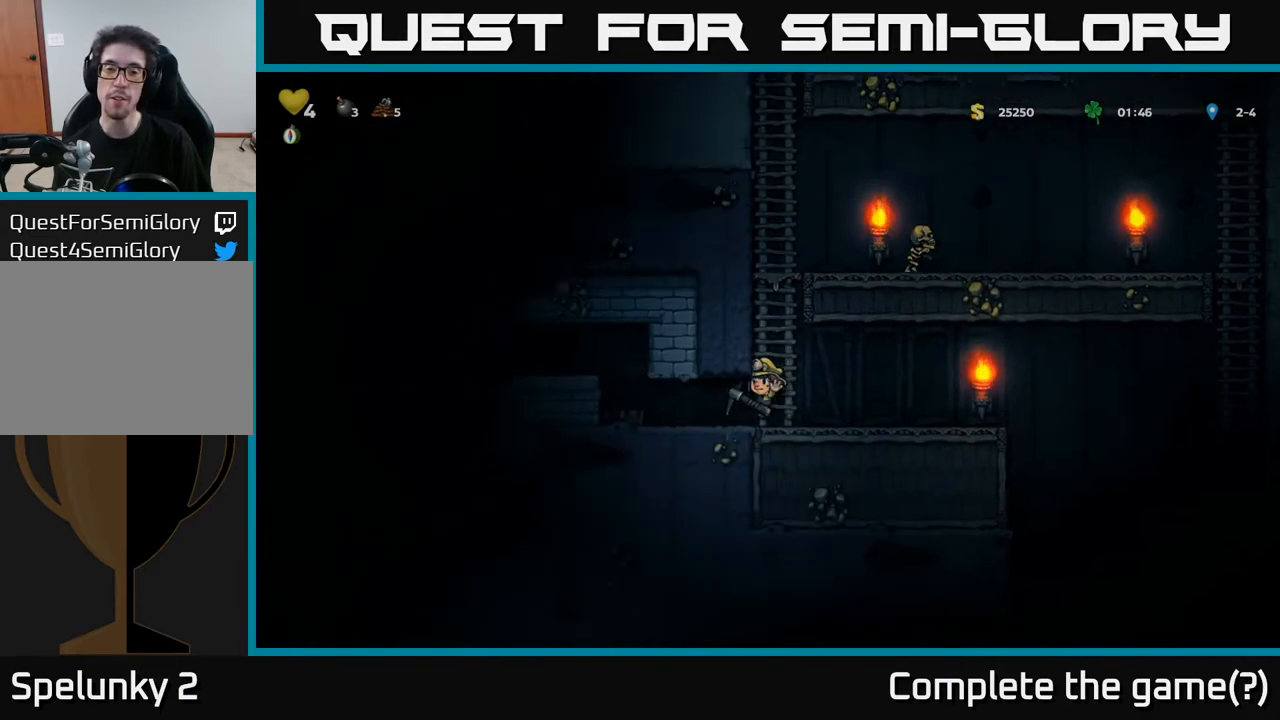
{"buttons": ["A", "DPAD_LEFT"], "left_stick": "center", "right_stick": "center", "events": [[50, "DPAD_LEFT", "down"], [417, "A", "down"]]}
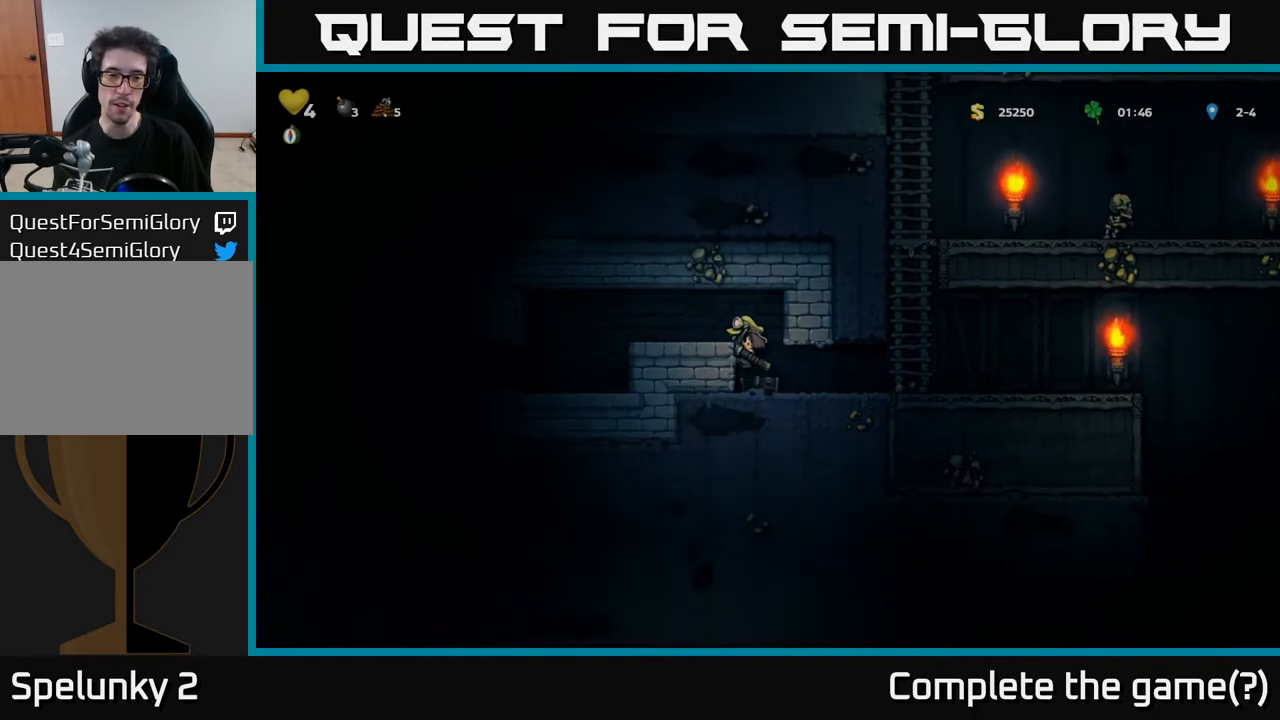
{"buttons": ["DPAD_LEFT"], "left_stick": "center", "right_stick": "center", "events": [[133, "A", "up"]]}
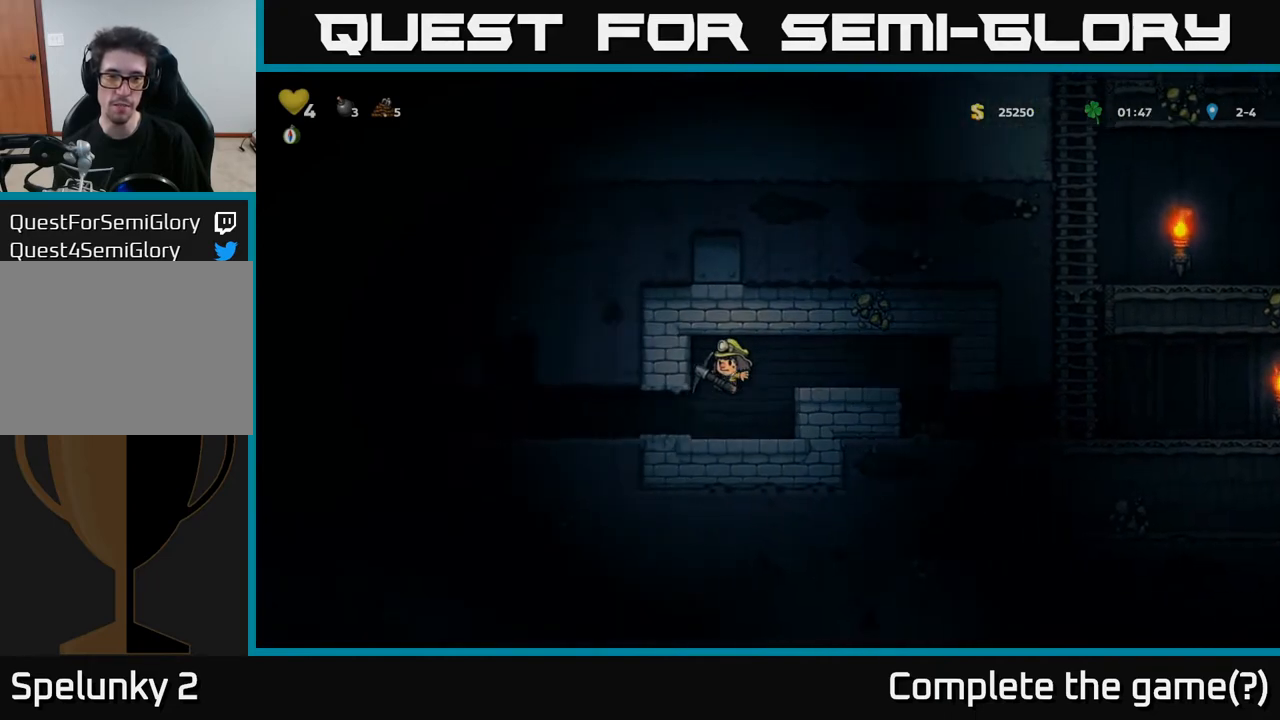
{"buttons": ["A", "DPAD_RIGHT"], "left_stick": "center", "right_stick": "center", "events": [[33, "DPAD_LEFT", "up"], [283, "DPAD_RIGHT", "down"], [417, "A", "down"]]}
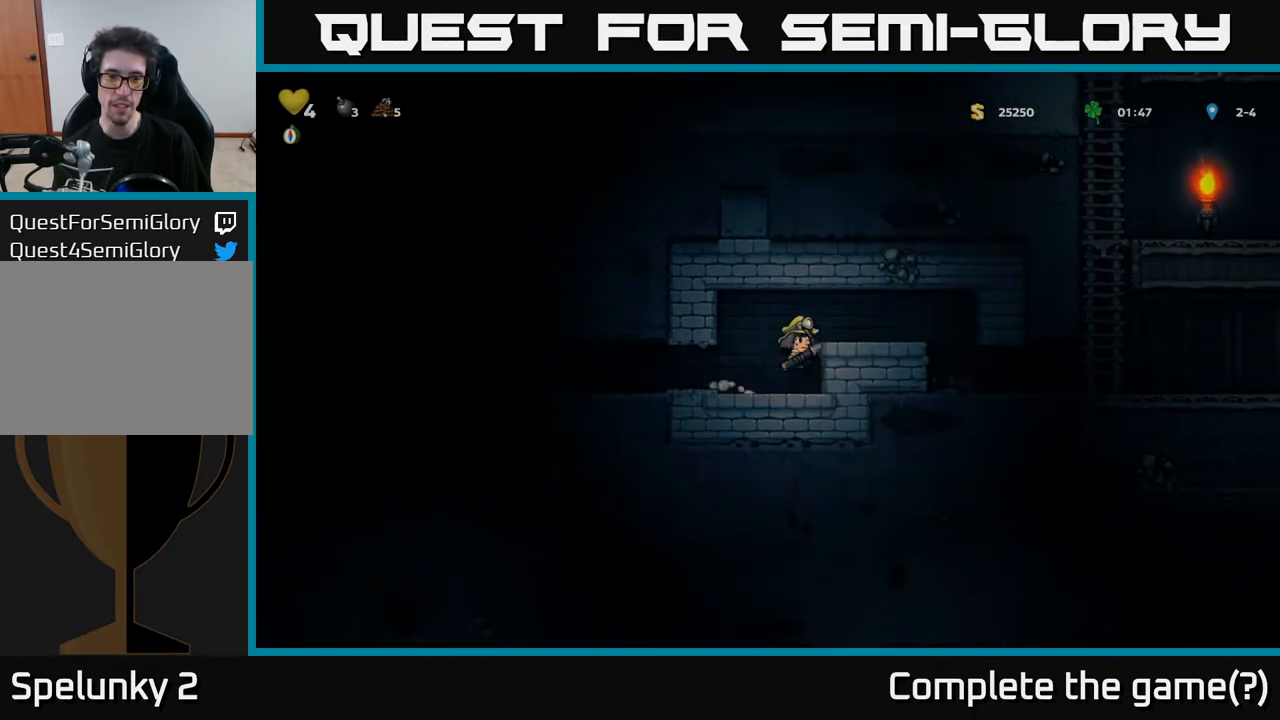
{"buttons": ["DPAD_RIGHT"], "left_stick": "center", "right_stick": "center", "events": [[83, "A", "up"]]}
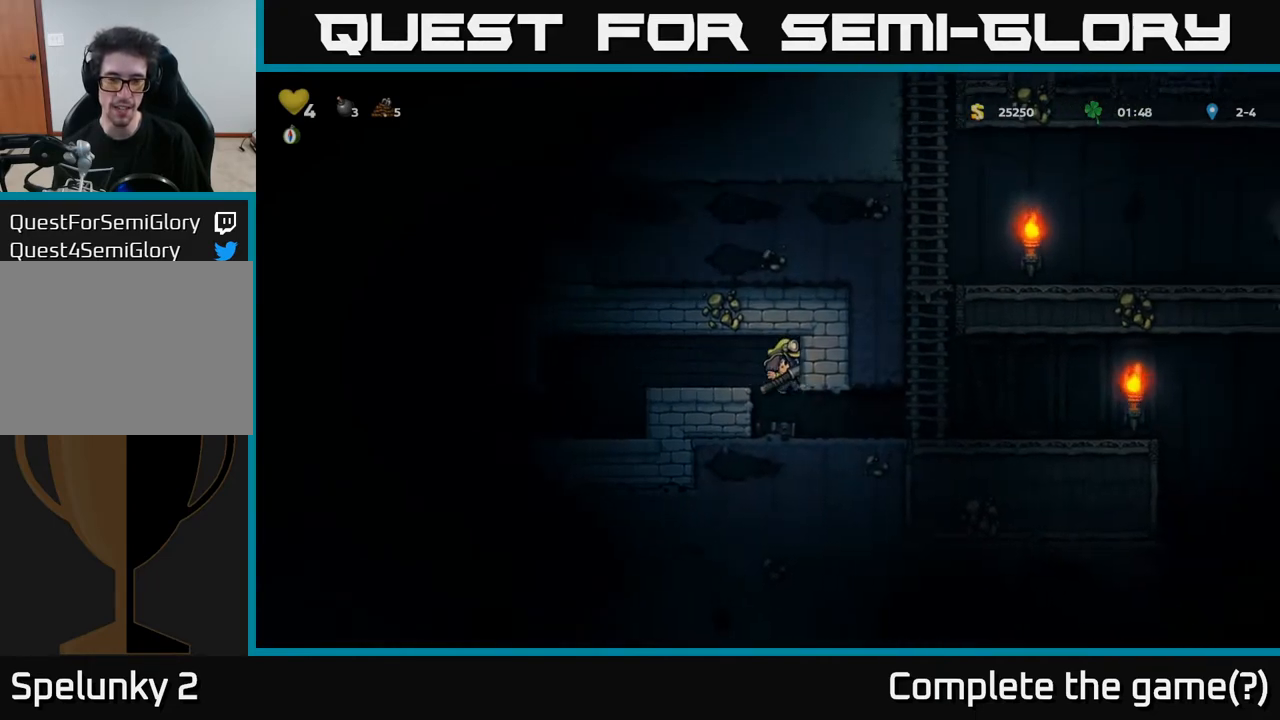
{"buttons": ["DPAD_RIGHT"], "left_stick": "center", "right_stick": "center", "events": []}
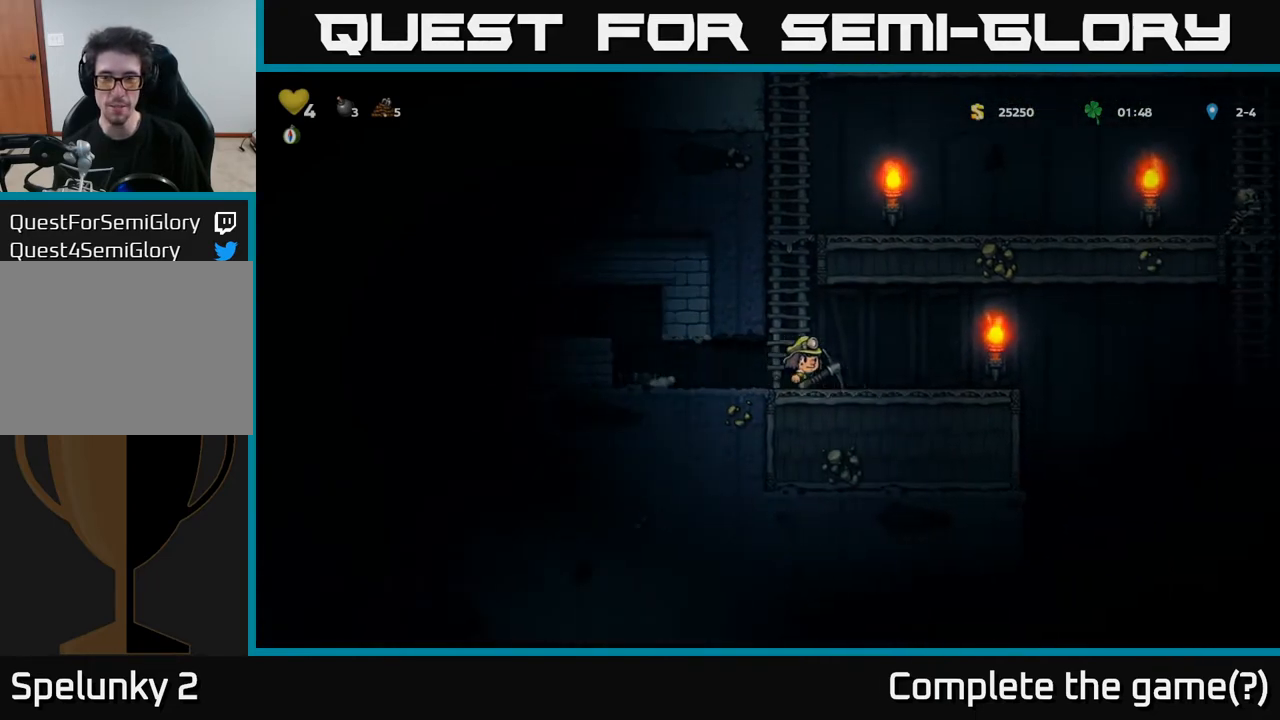
{"buttons": ["DPAD_RIGHT"], "left_stick": "center", "right_stick": "center", "events": [[250, "A", "down"], [333, "A", "up"]]}
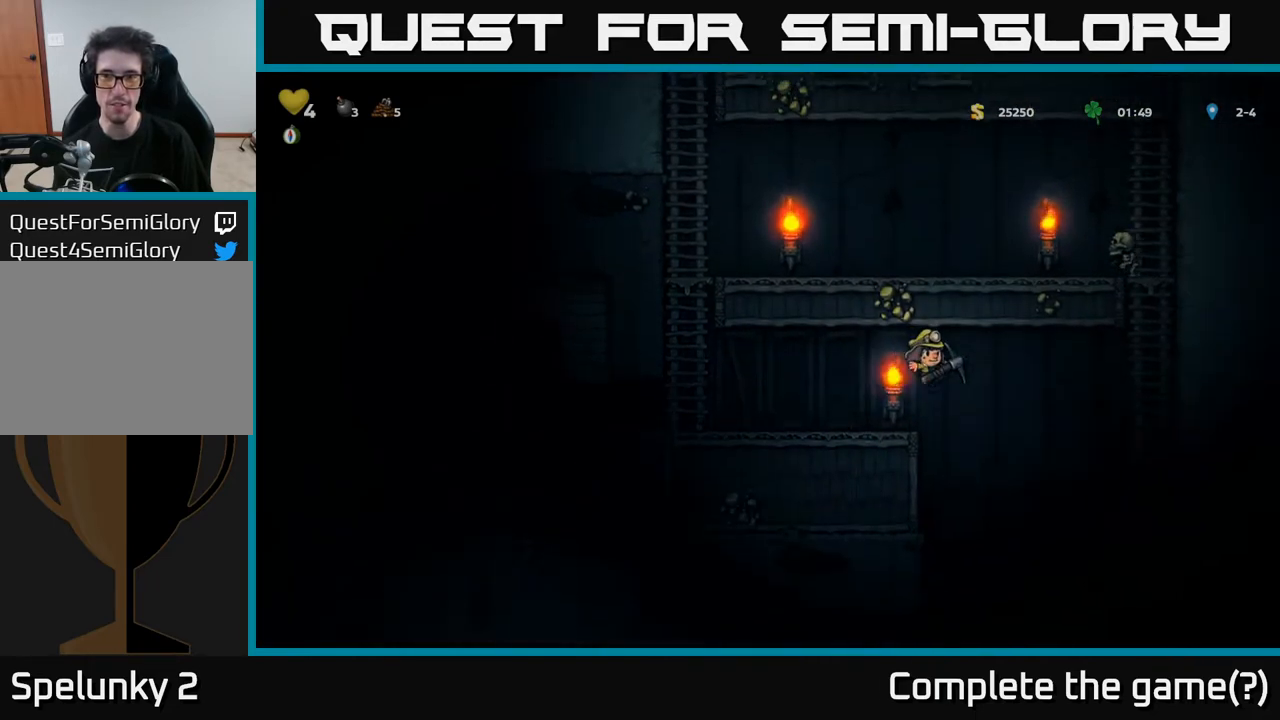
{"buttons": [], "left_stick": "center", "right_stick": "center", "events": [[400, "DPAD_RIGHT", "up"]]}
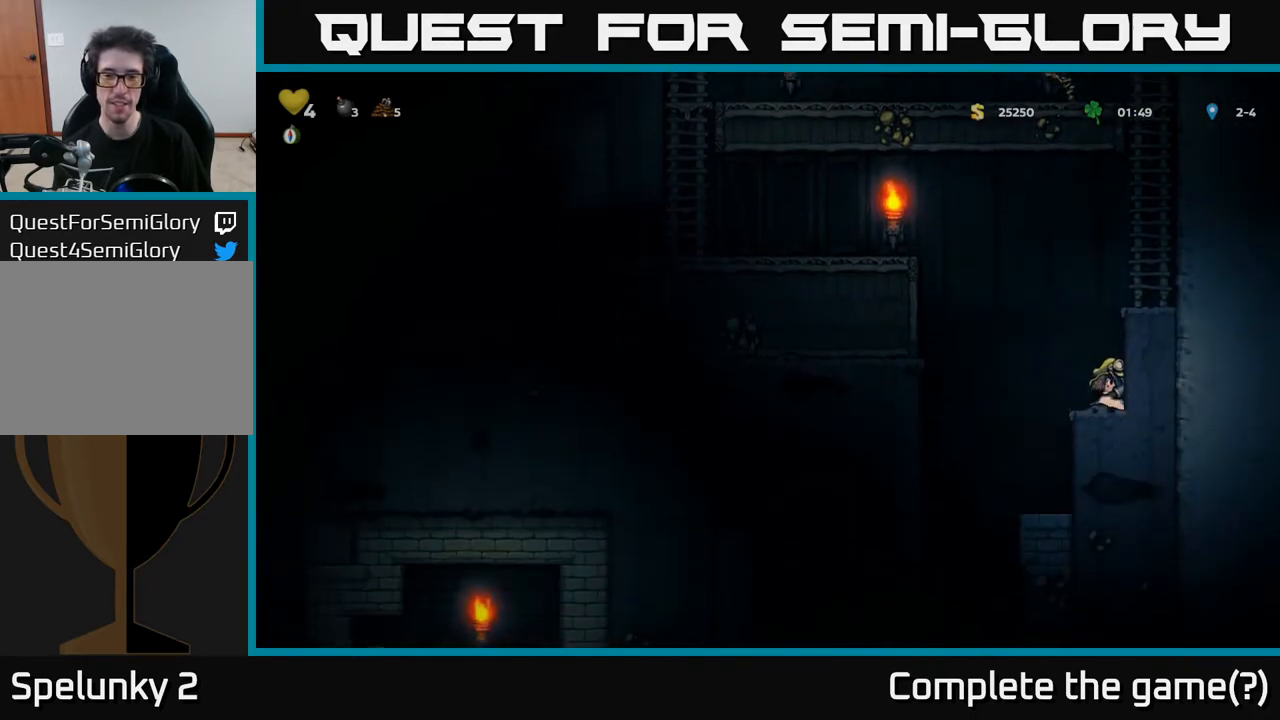
{"buttons": ["DPAD_RIGHT"], "left_stick": "center", "right_stick": "center", "events": [[33, "DPAD_LEFT", "down"], [283, "DPAD_LEFT", "up"], [350, "DPAD_RIGHT", "down"]]}
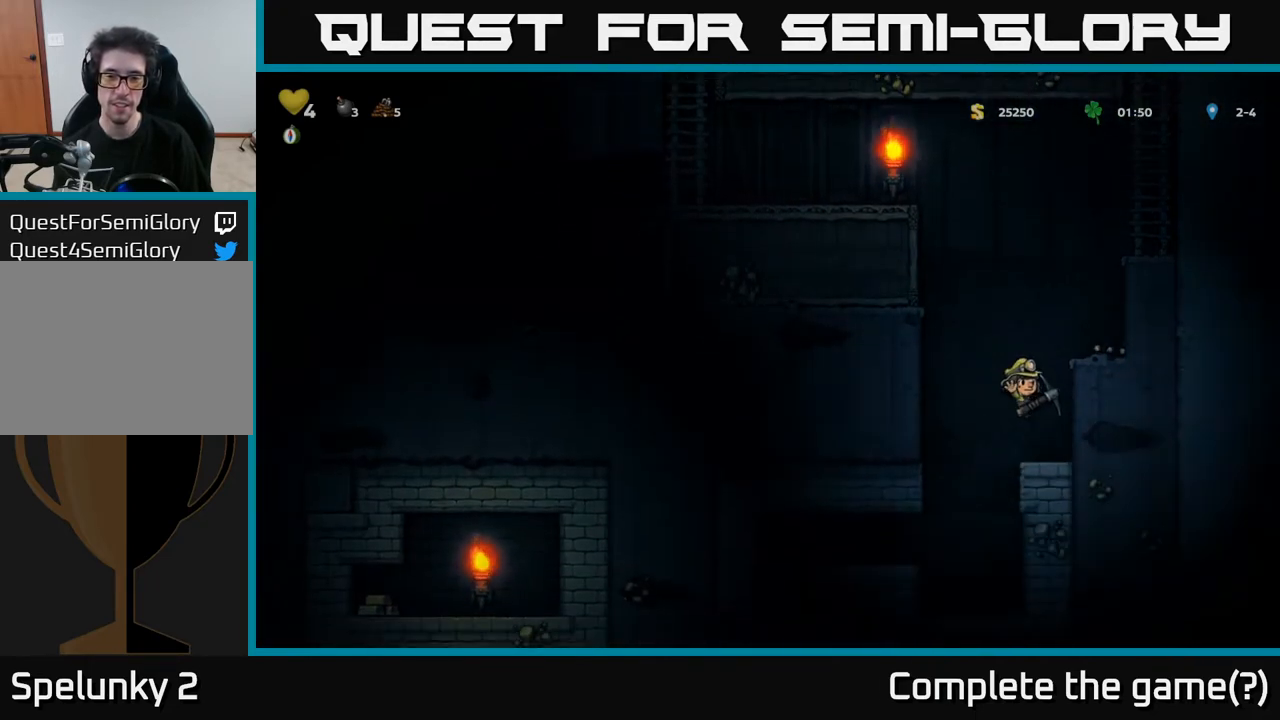
{"buttons": ["DPAD_LEFT"], "left_stick": "center", "right_stick": "center", "events": [[50, "DPAD_RIGHT", "up"], [100, "DPAD_LEFT", "down"]]}
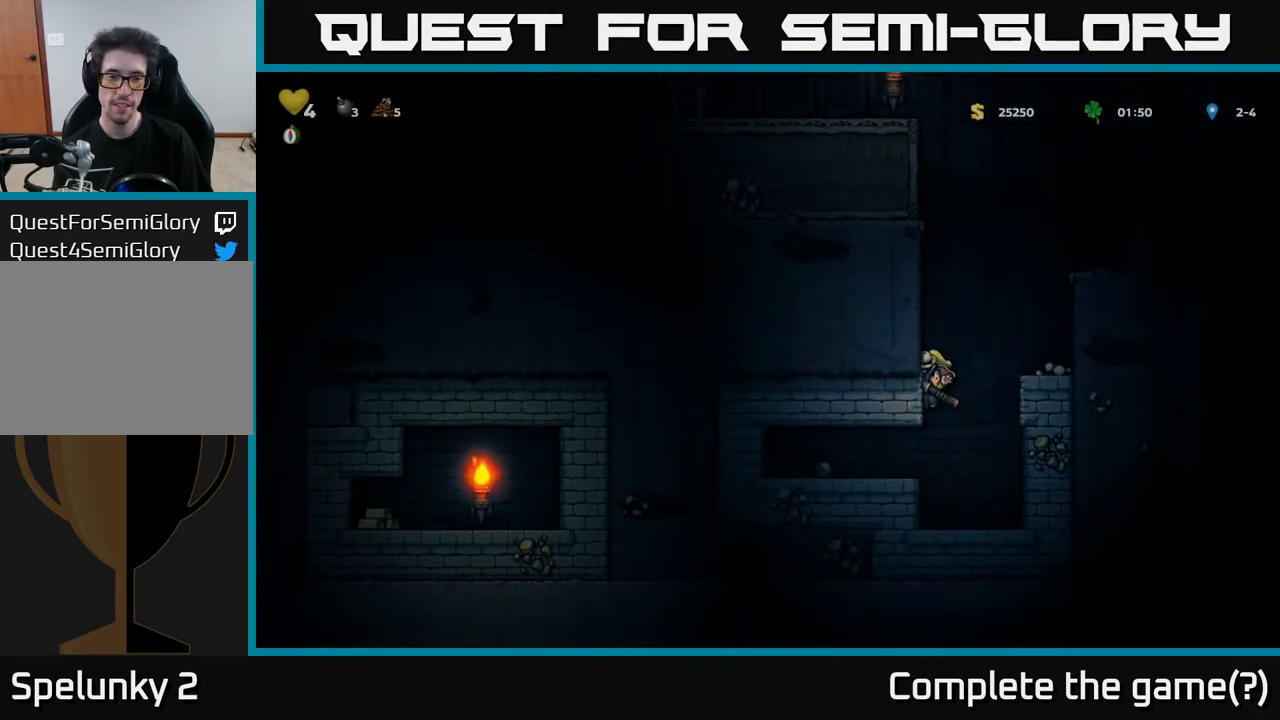
{"buttons": [], "left_stick": "center", "right_stick": "center", "events": [[283, "DPAD_LEFT", "up"]]}
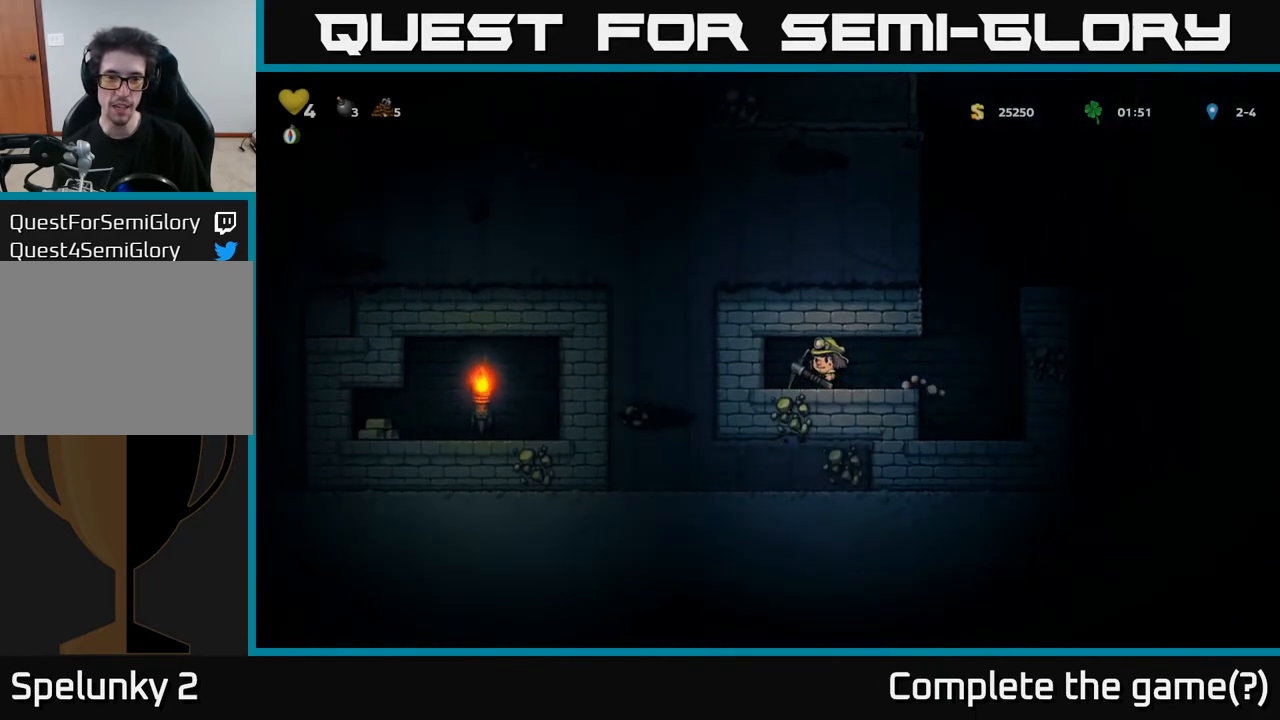
{"buttons": [], "left_stick": "center", "right_stick": "center", "events": [[33, "DPAD_LEFT", "down"], [267, "DPAD_LEFT", "up"], [283, "X", "down"], [467, "X", "up"]]}
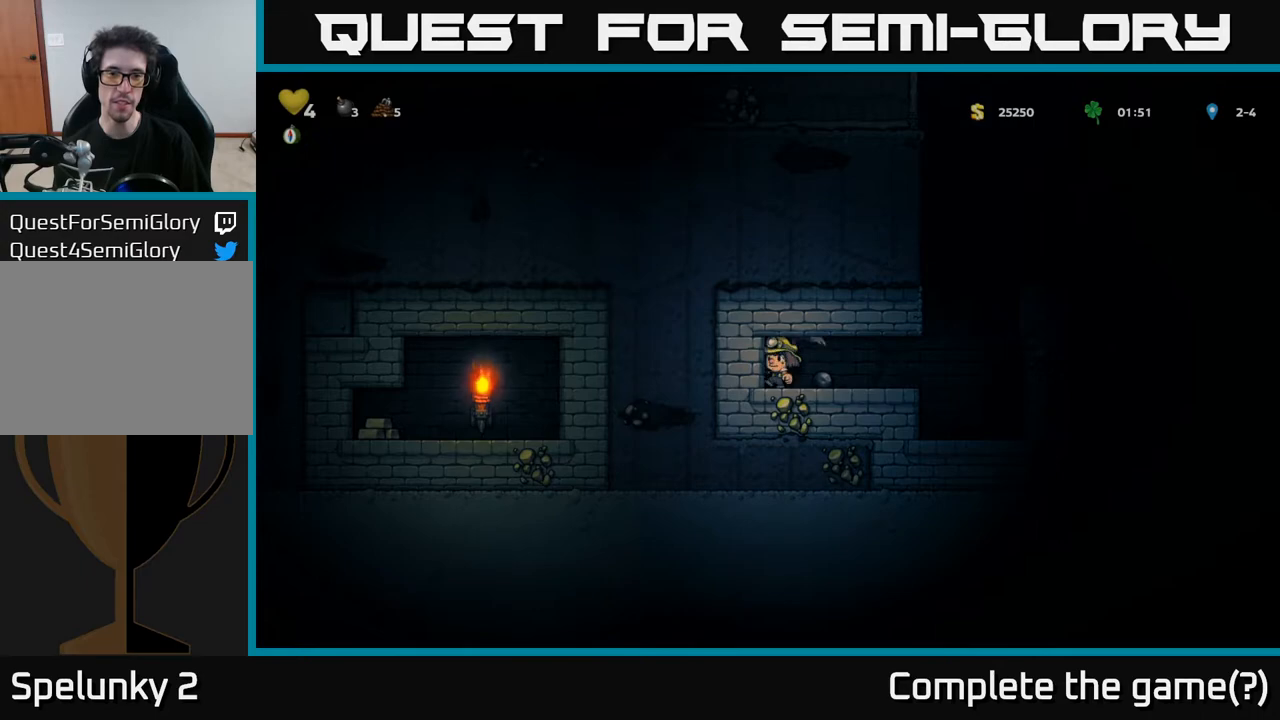
{"buttons": ["X"], "left_stick": "center", "right_stick": "center", "events": [[250, "DPAD_LEFT", "down"], [383, "DPAD_LEFT", "up"], [400, "X", "down"]]}
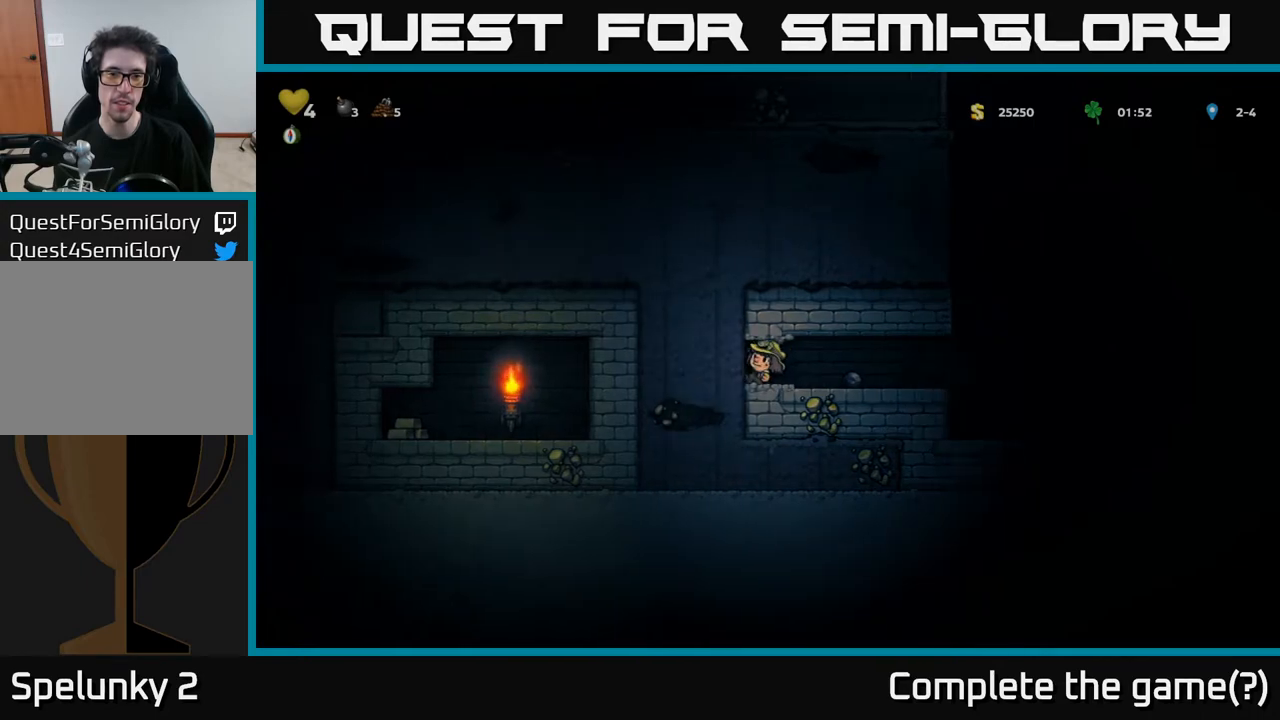
{"buttons": ["DPAD_LEFT"], "left_stick": "center", "right_stick": "center", "events": [[67, "X", "up"], [500, "DPAD_LEFT", "down"]]}
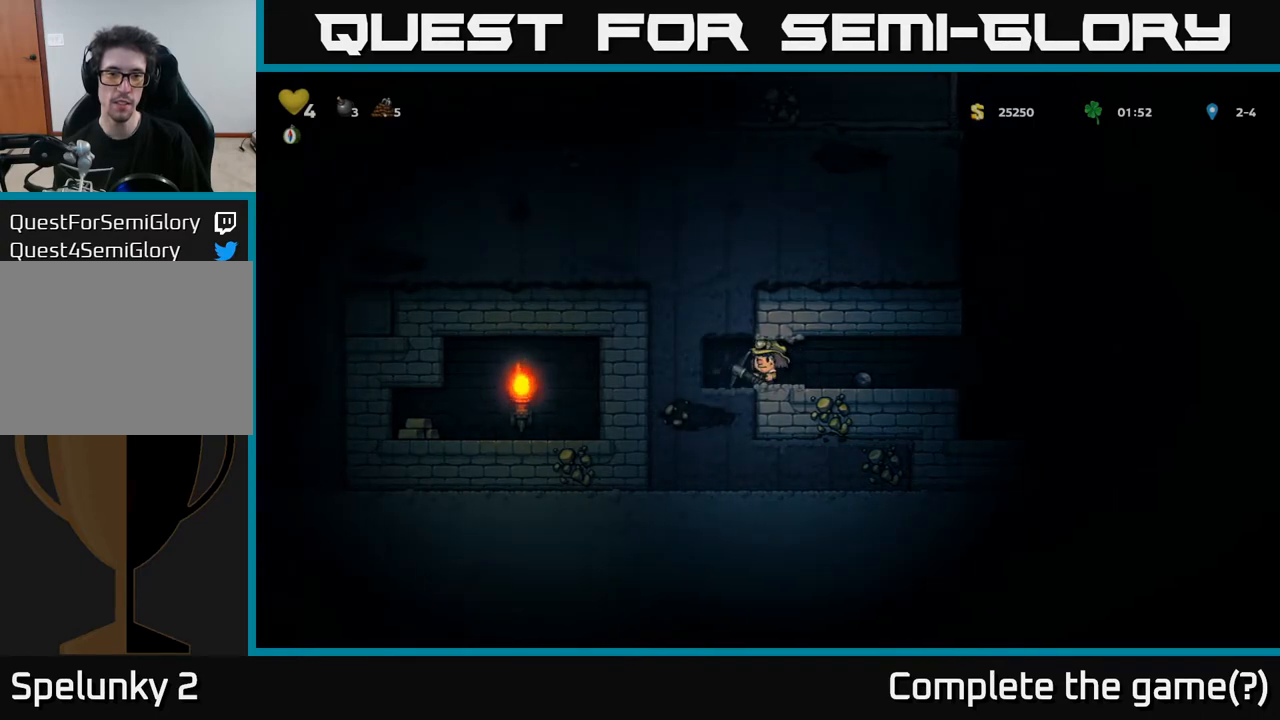
{"buttons": [], "left_stick": "center", "right_stick": "center", "events": [[100, "X", "down"], [117, "DPAD_LEFT", "up"], [250, "X", "up"]]}
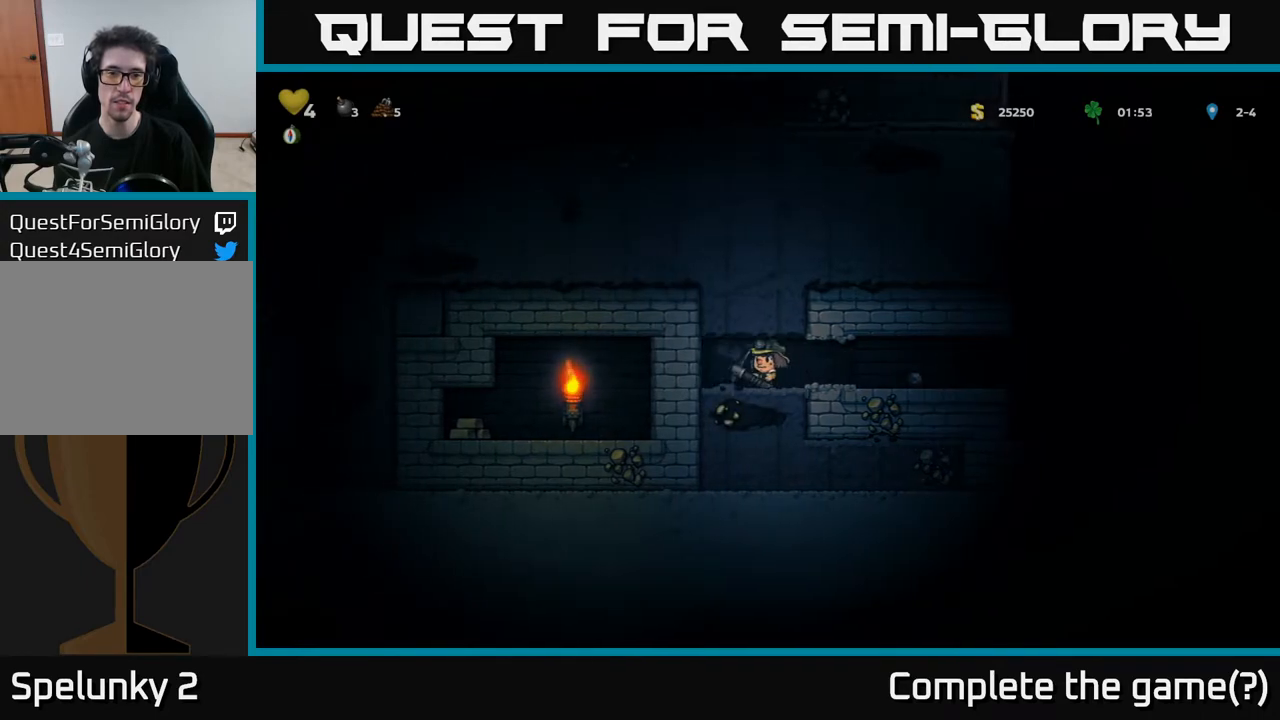
{"buttons": [], "left_stick": "center", "right_stick": "center", "events": [[100, "DPAD_LEFT", "down"], [200, "DPAD_LEFT", "up"], [200, "X", "down"], [350, "X", "up"]]}
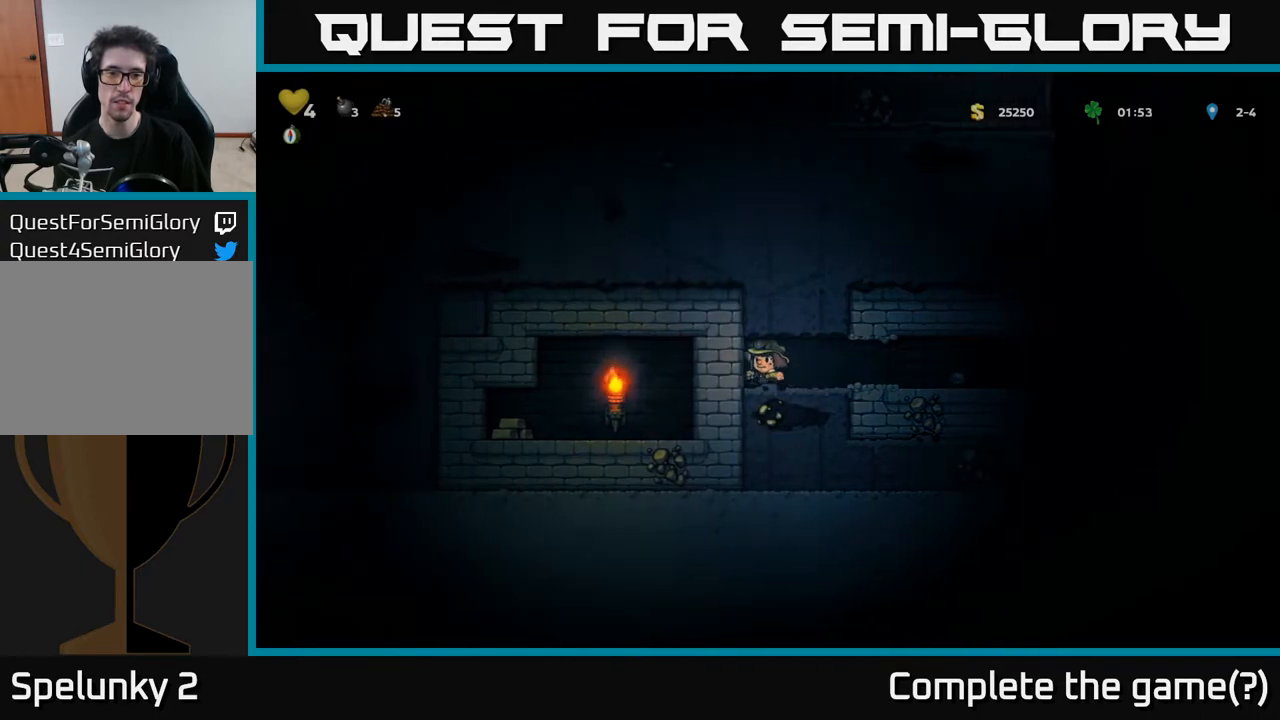
{"buttons": ["DPAD_LEFT"], "left_stick": "center", "right_stick": "center", "events": [[100, "DPAD_LEFT", "down"]]}
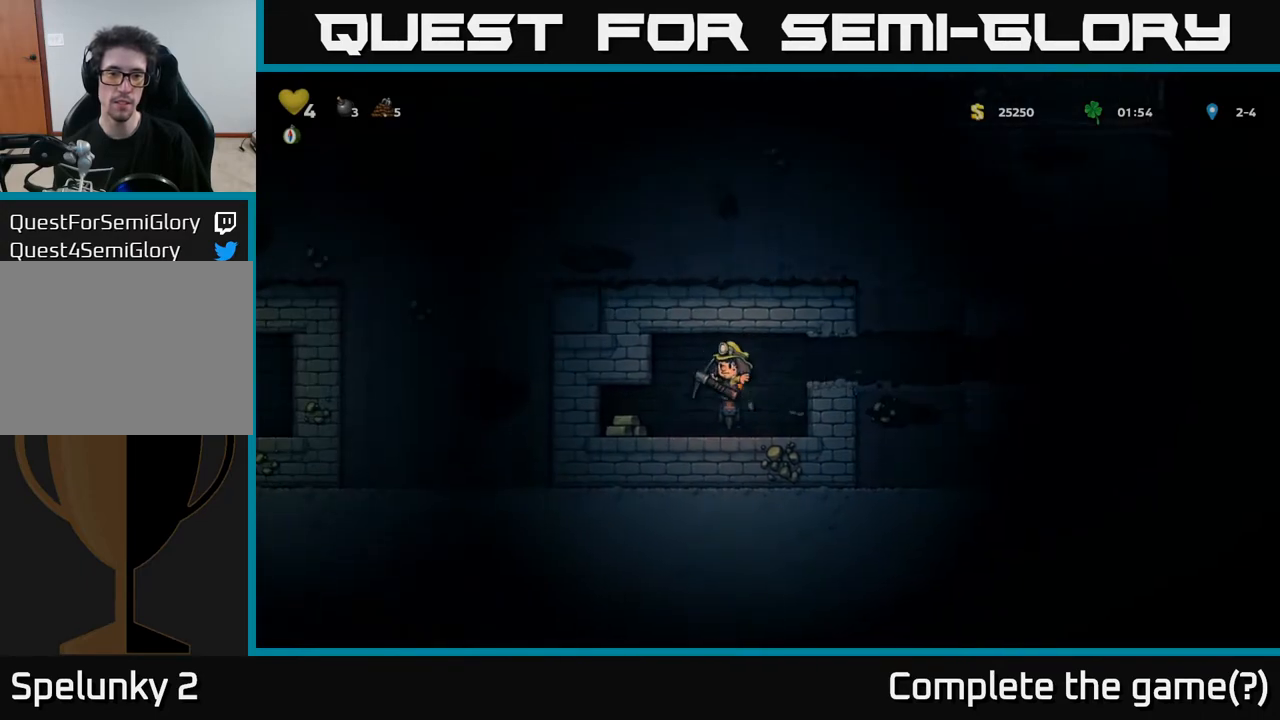
{"buttons": [], "left_stick": "center", "right_stick": "center", "events": [[317, "DPAD_LEFT", "up"]]}
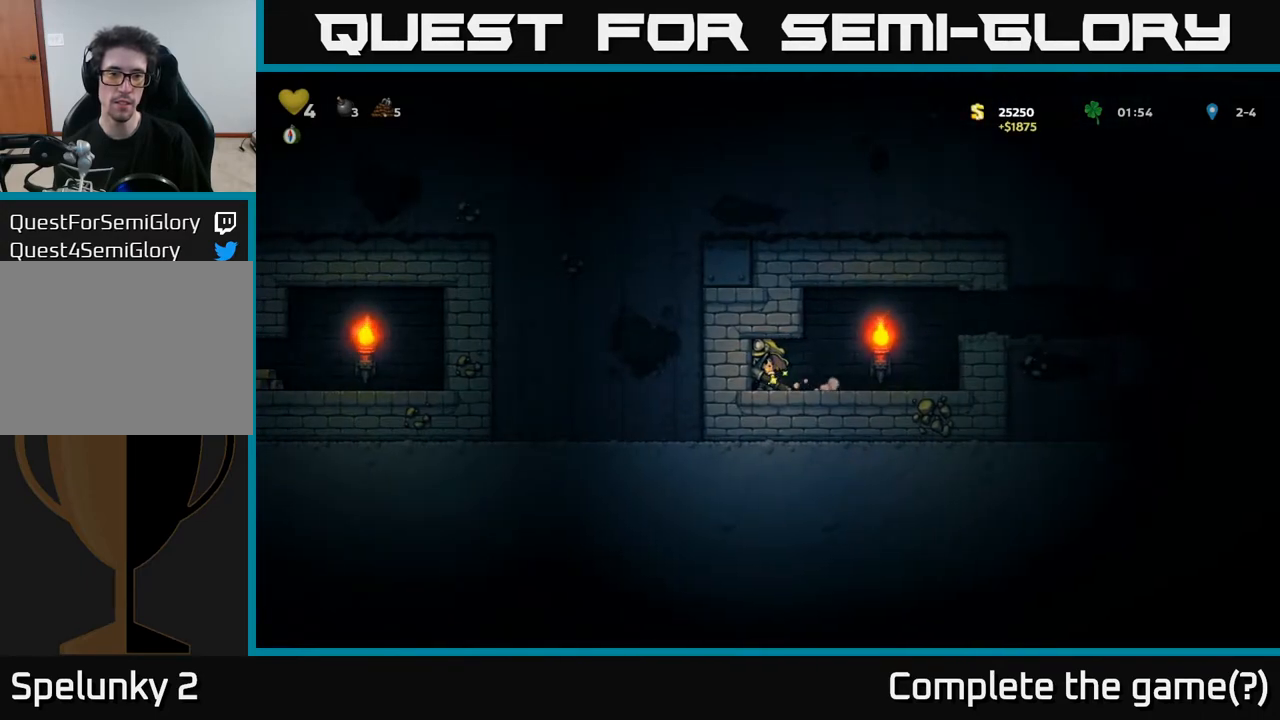
{"buttons": [], "left_stick": "center", "right_stick": "center", "events": [[33, "X", "down"], [217, "X", "up"]]}
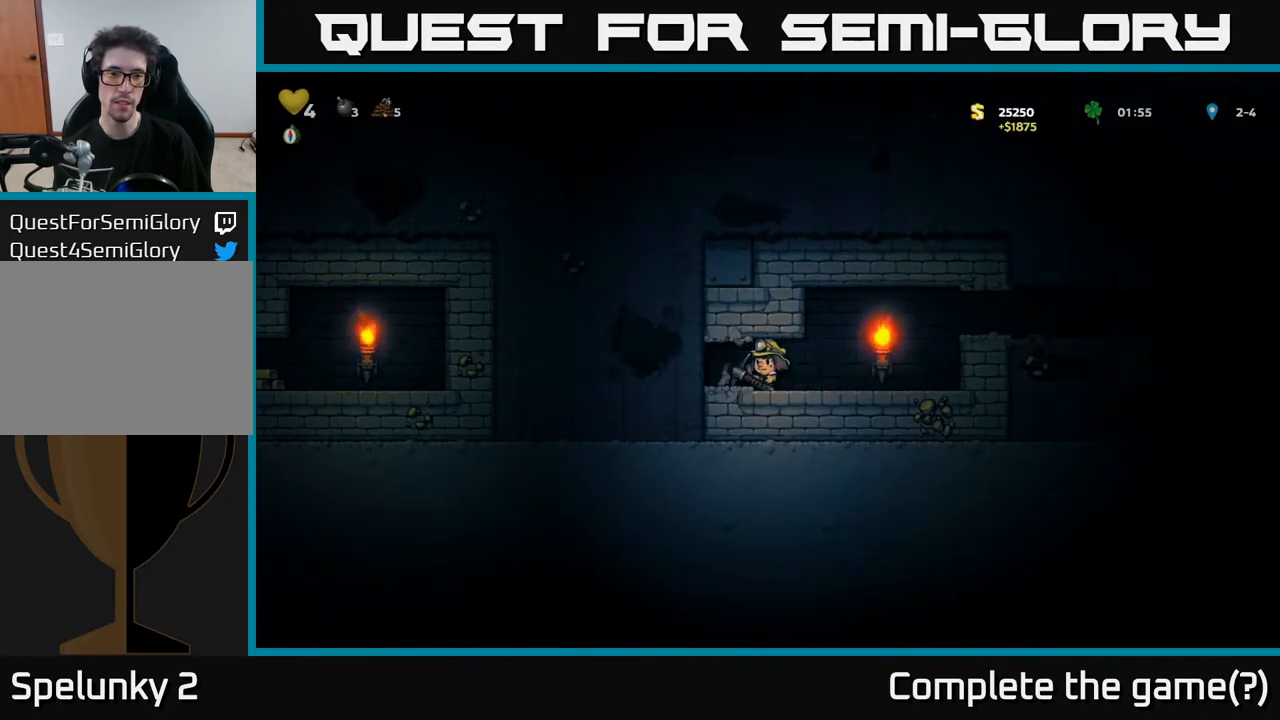
{"buttons": [], "left_stick": "center", "right_stick": "center", "events": [[133, "DPAD_LEFT", "down"], [233, "X", "down"], [267, "DPAD_LEFT", "up"], [383, "X", "up"]]}
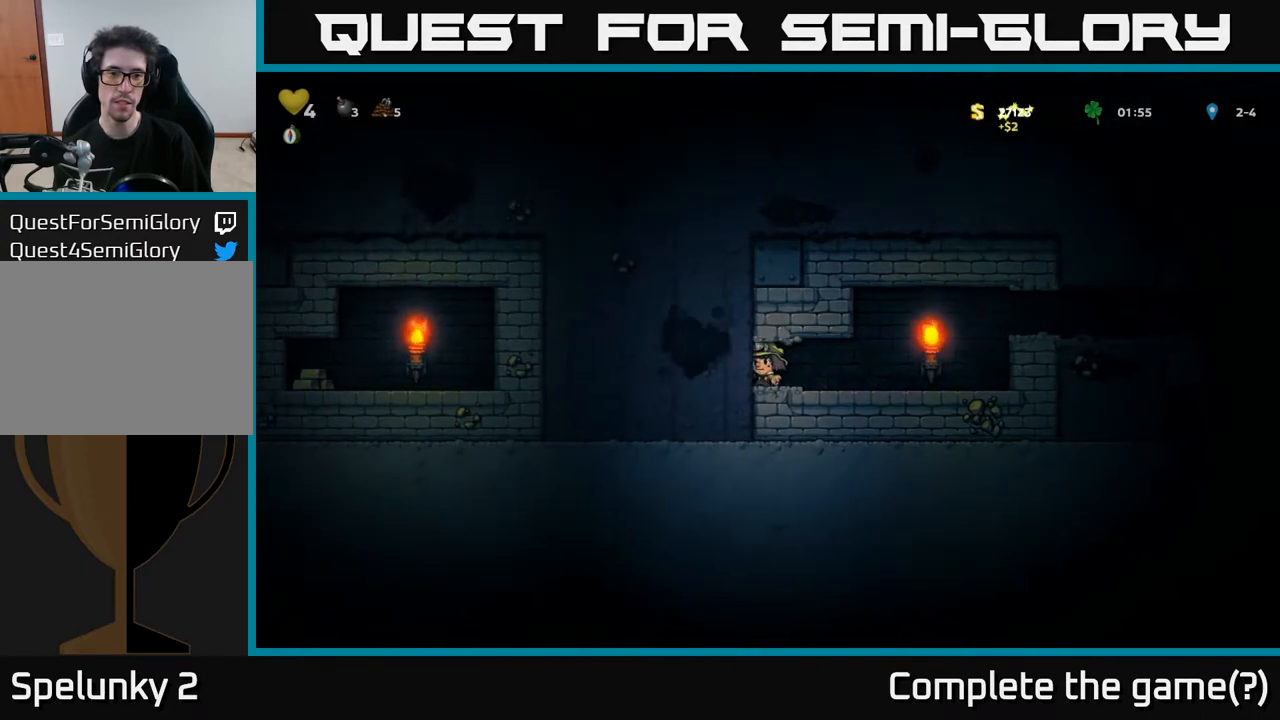
{"buttons": ["X"], "left_stick": "center", "right_stick": "center", "events": [[300, "DPAD_LEFT", "down"], [417, "DPAD_LEFT", "up"], [450, "X", "down"]]}
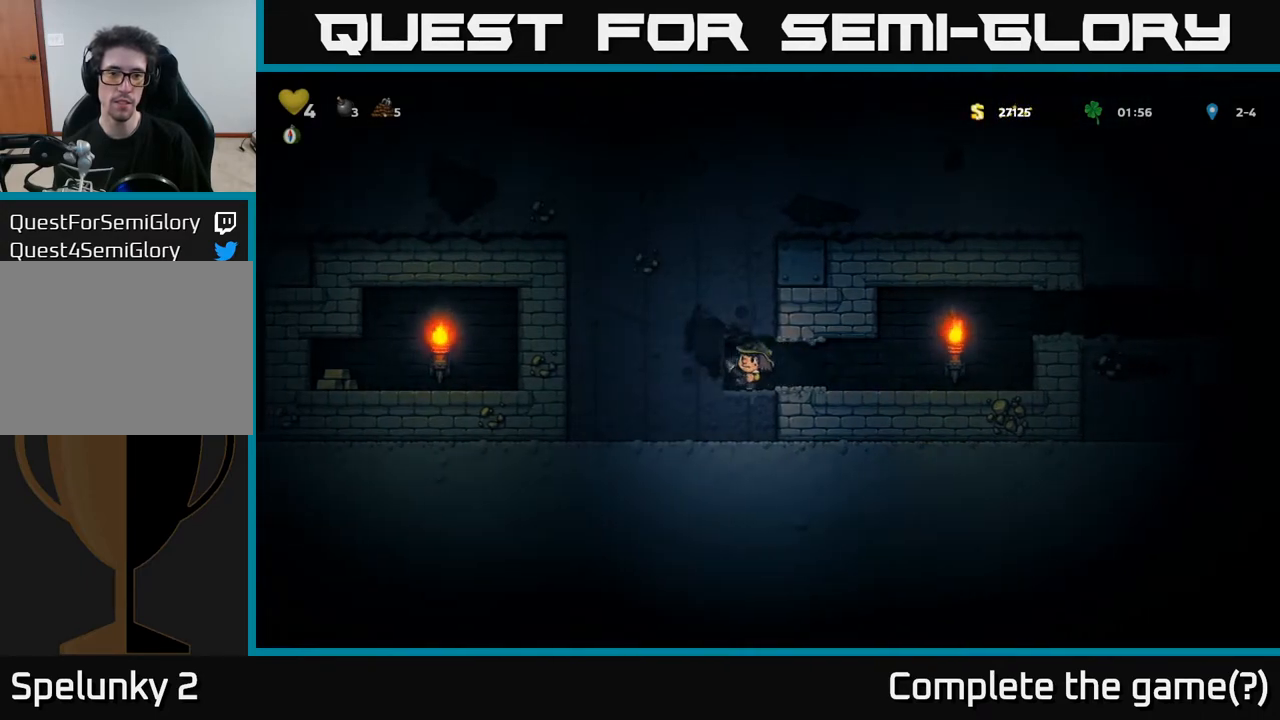
{"buttons": [], "left_stick": "center", "right_stick": "center", "events": [[83, "X", "up"]]}